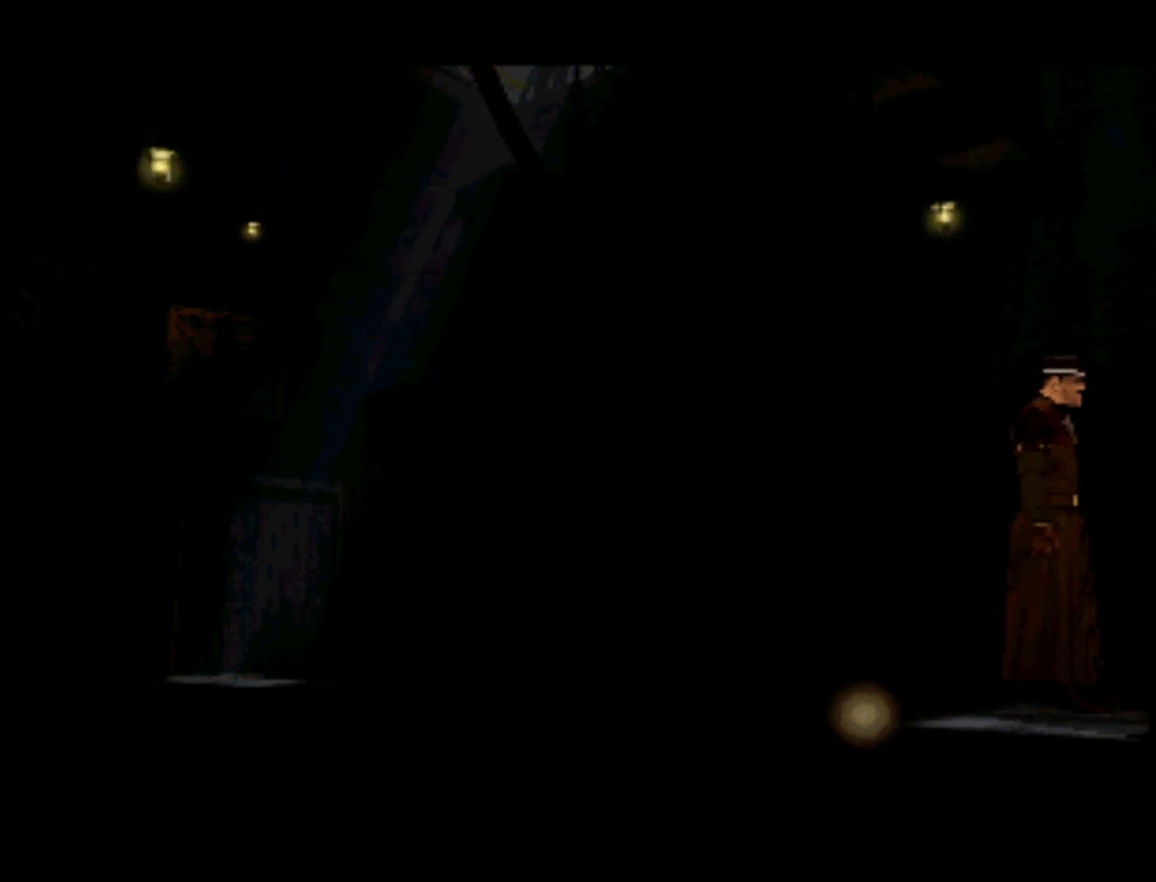
Gameplay with a controller (PlayStation layout); each line is a JSON object with the inputs held at the frame after it. "events" lists button and stick changes between this image and that frame as [ms after this image, input, new state], when the widget could be followed in between. Not read: L3 R3.
{"buttons": [], "left_stick": "center", "right_stick": "center", "events": [[100, "L1", "down"], [300, "L1", "up"]]}
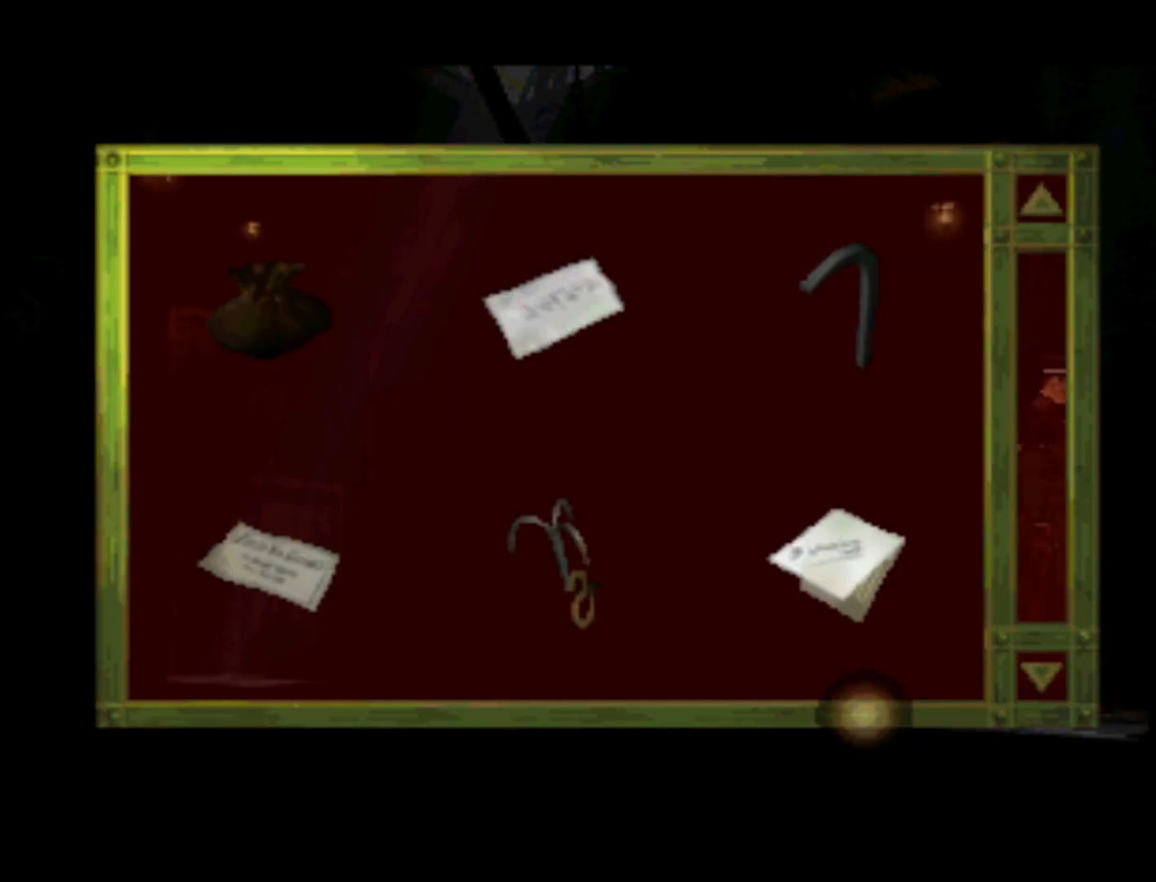
{"buttons": [], "left_stick": "center", "right_stick": "center", "events": []}
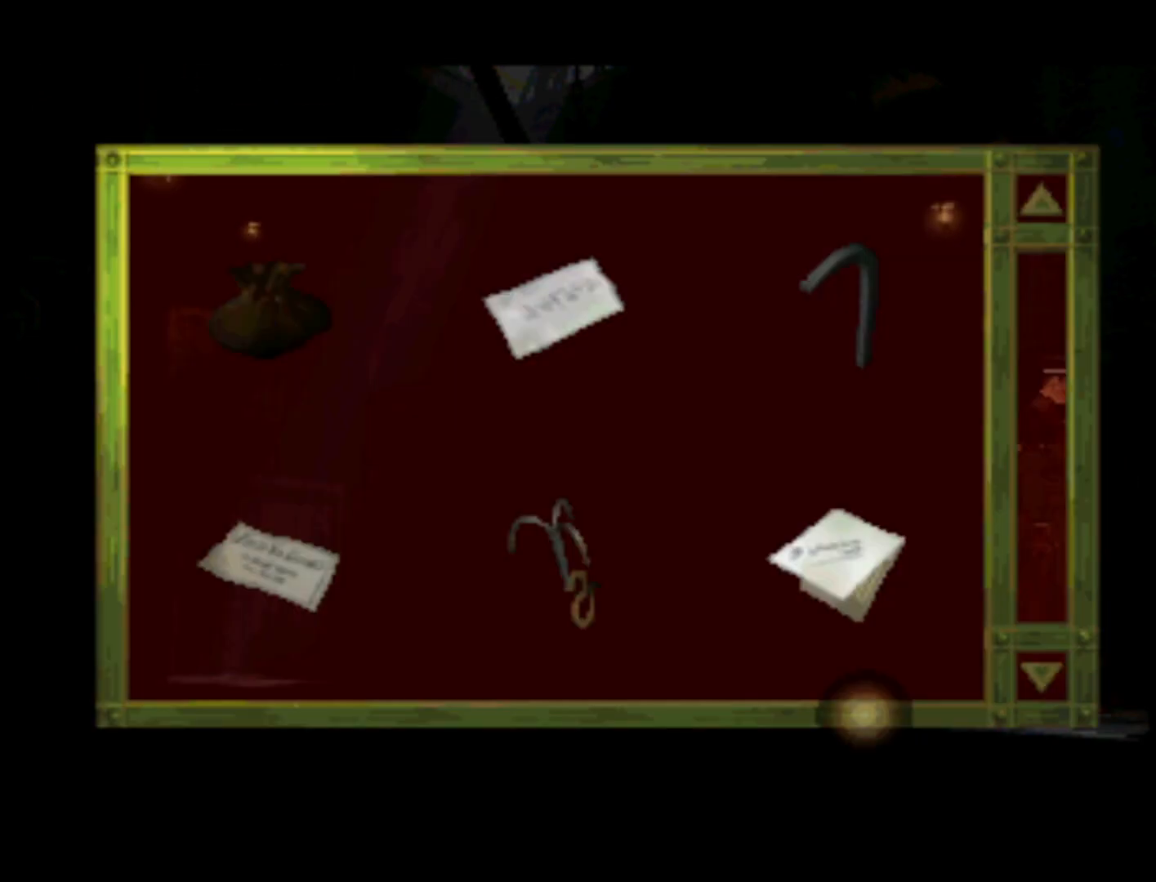
{"buttons": ["CROSS"], "left_stick": "center", "right_stick": "center", "events": [[67, "DPAD_UP", "down"], [400, "DPAD_UP", "up"], [467, "CROSS", "down"]]}
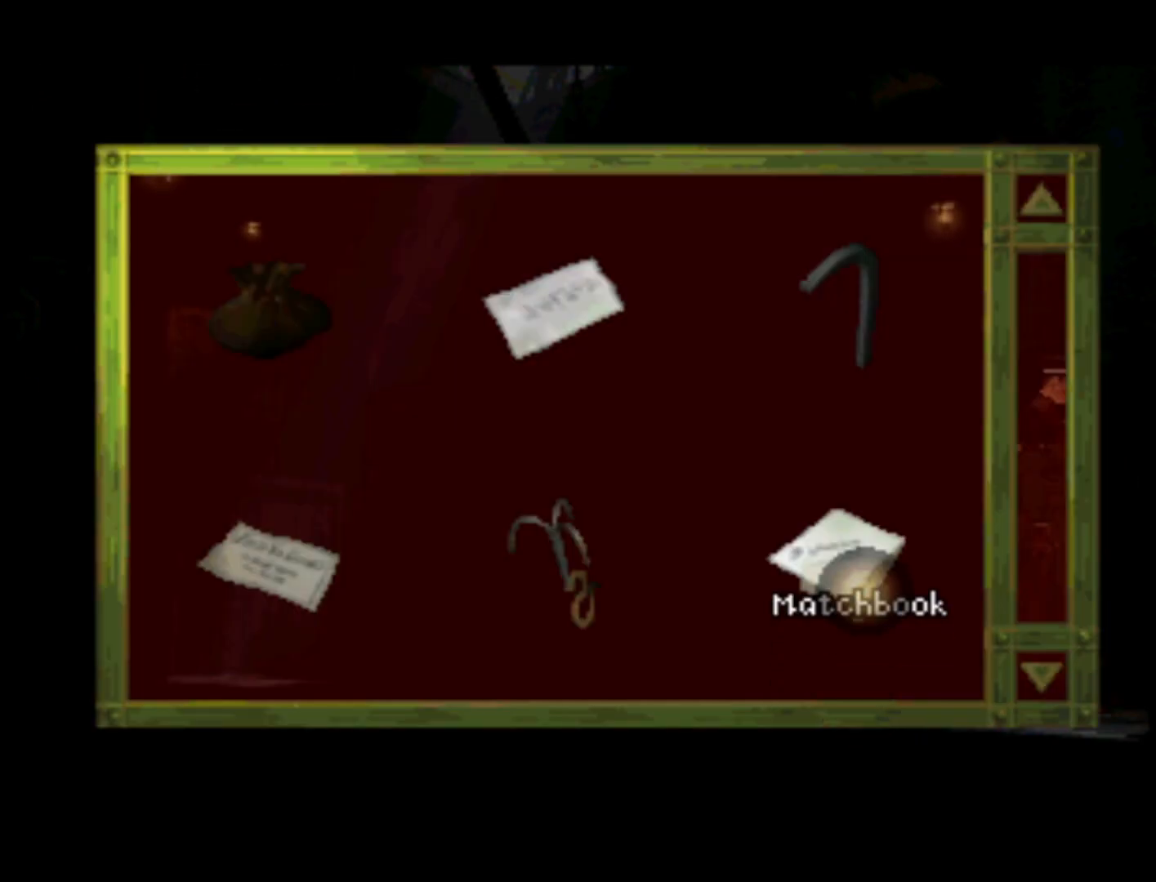
{"buttons": ["DPAD_UP"], "left_stick": "center", "right_stick": "center", "events": [[67, "CROSS", "up"], [400, "DPAD_UP", "down"]]}
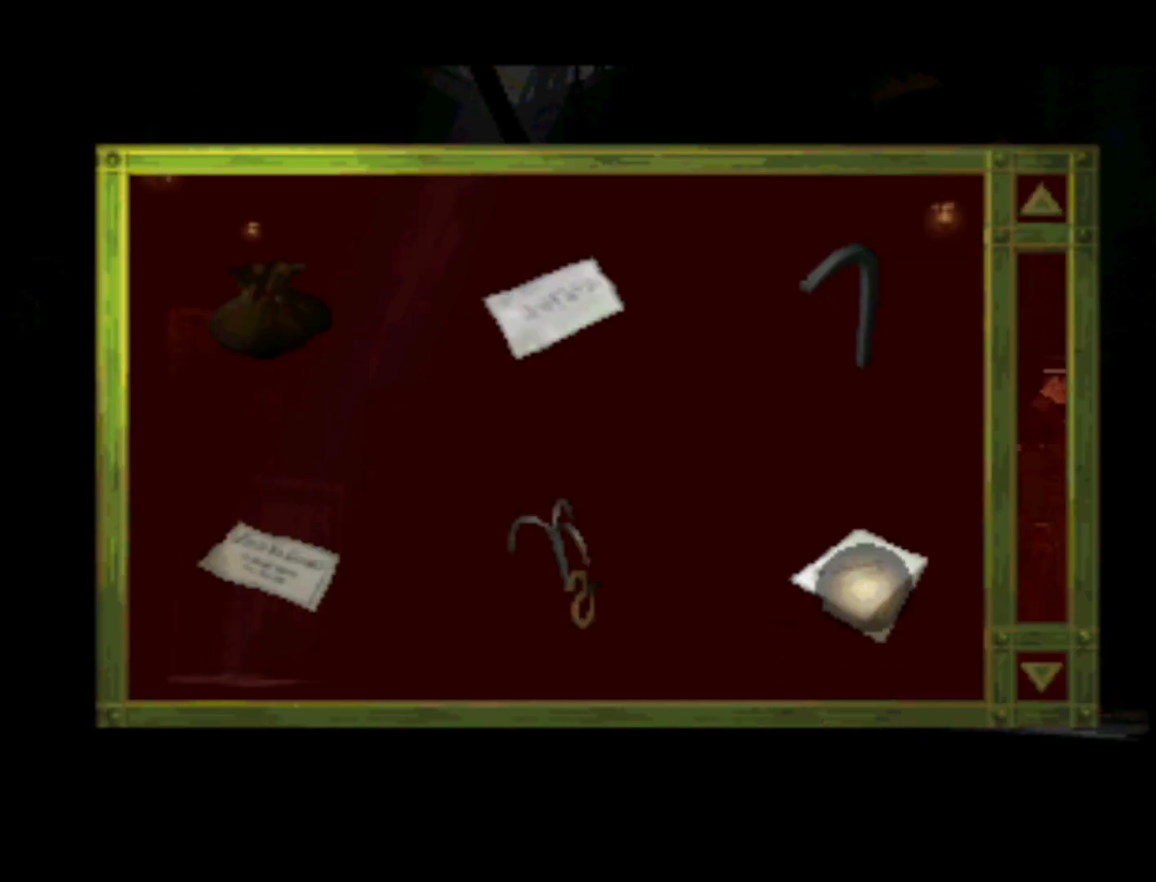
{"buttons": ["DPAD_UP"], "left_stick": "center", "right_stick": "center", "events": []}
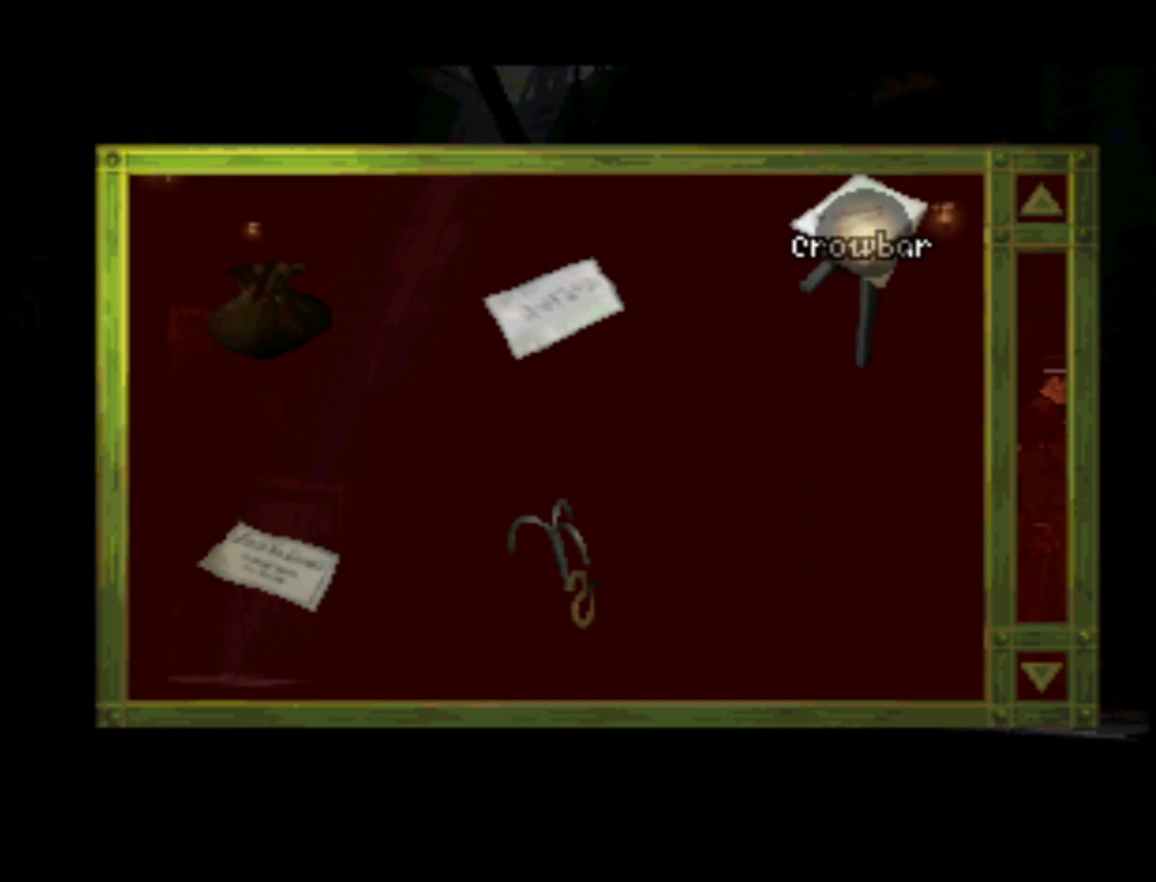
{"buttons": ["DPAD_DOWN"], "left_stick": "center", "right_stick": "center", "events": [[133, "CROSS", "down"], [133, "DPAD_UP", "up"], [333, "CROSS", "up"], [367, "DPAD_DOWN", "down"]]}
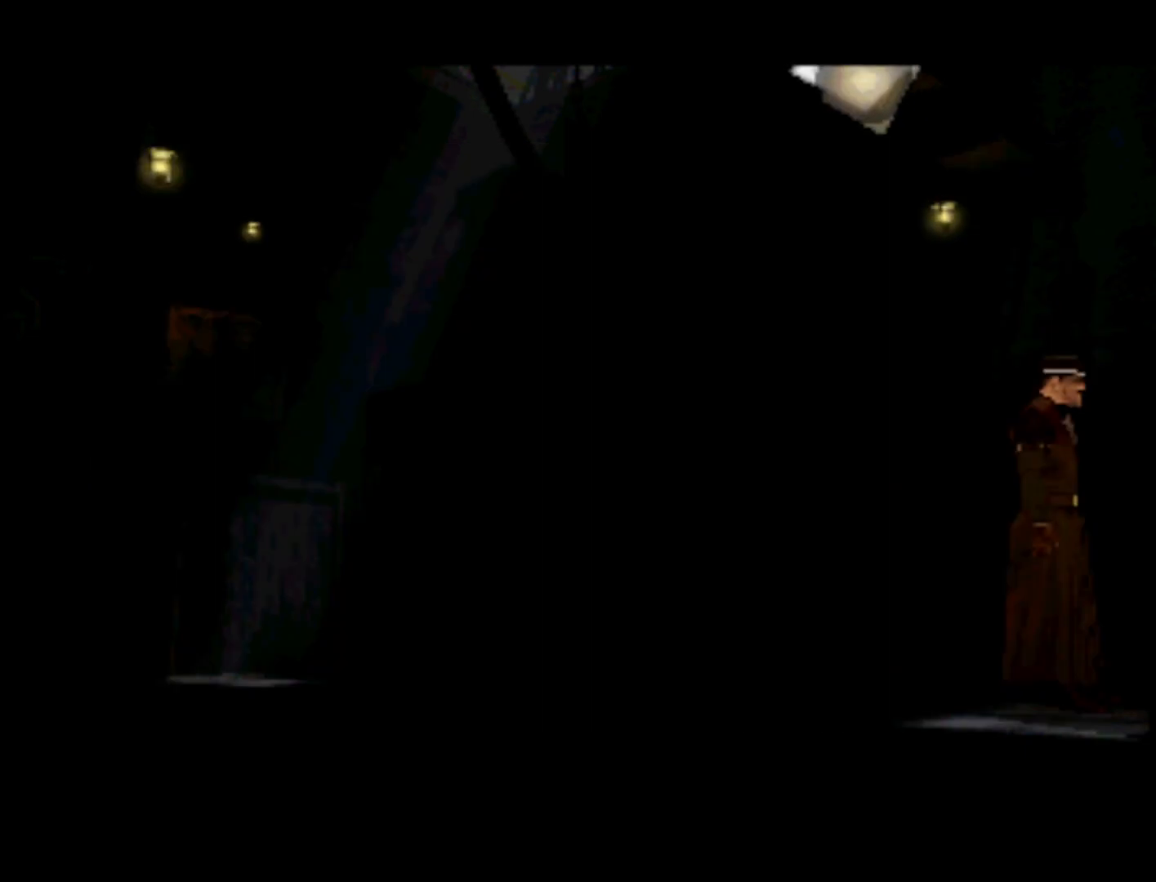
{"buttons": [], "left_stick": "center", "right_stick": "center", "events": [[67, "DPAD_LEFT", "down"], [333, "DPAD_LEFT", "up"], [467, "DPAD_DOWN", "up"]]}
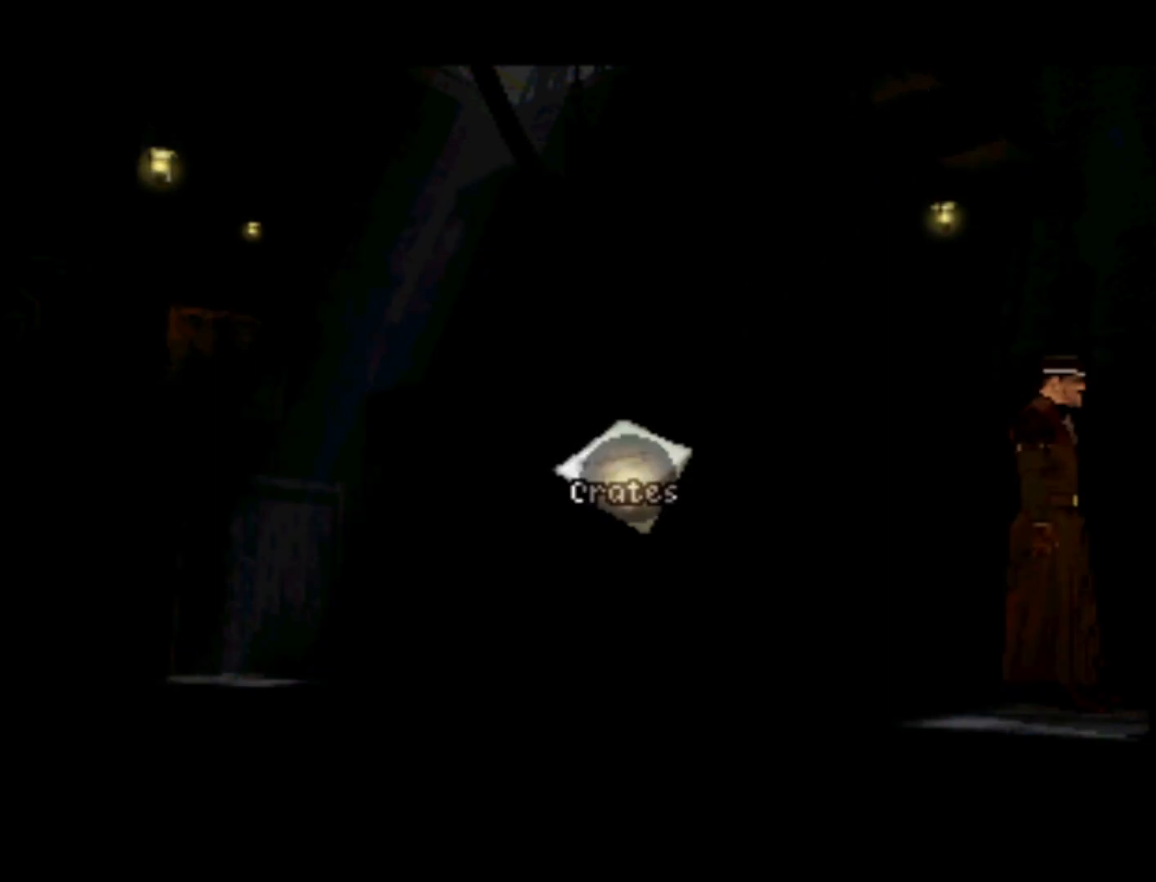
{"buttons": [], "left_stick": "center", "right_stick": "center", "events": [[233, "DPAD_RIGHT", "down"], [367, "DPAD_RIGHT", "up"]]}
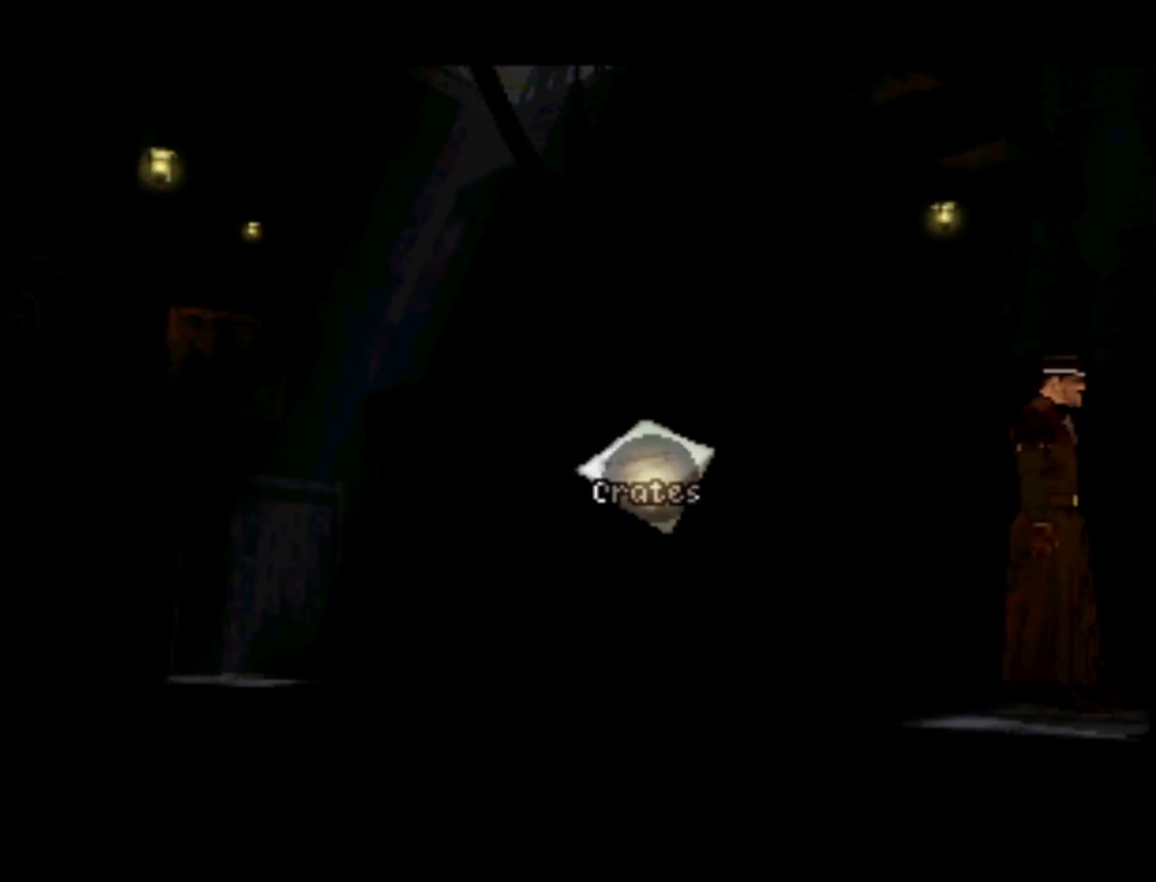
{"buttons": [], "left_stick": "center", "right_stick": "center", "events": [[100, "SQUARE", "down"], [267, "SQUARE", "up"]]}
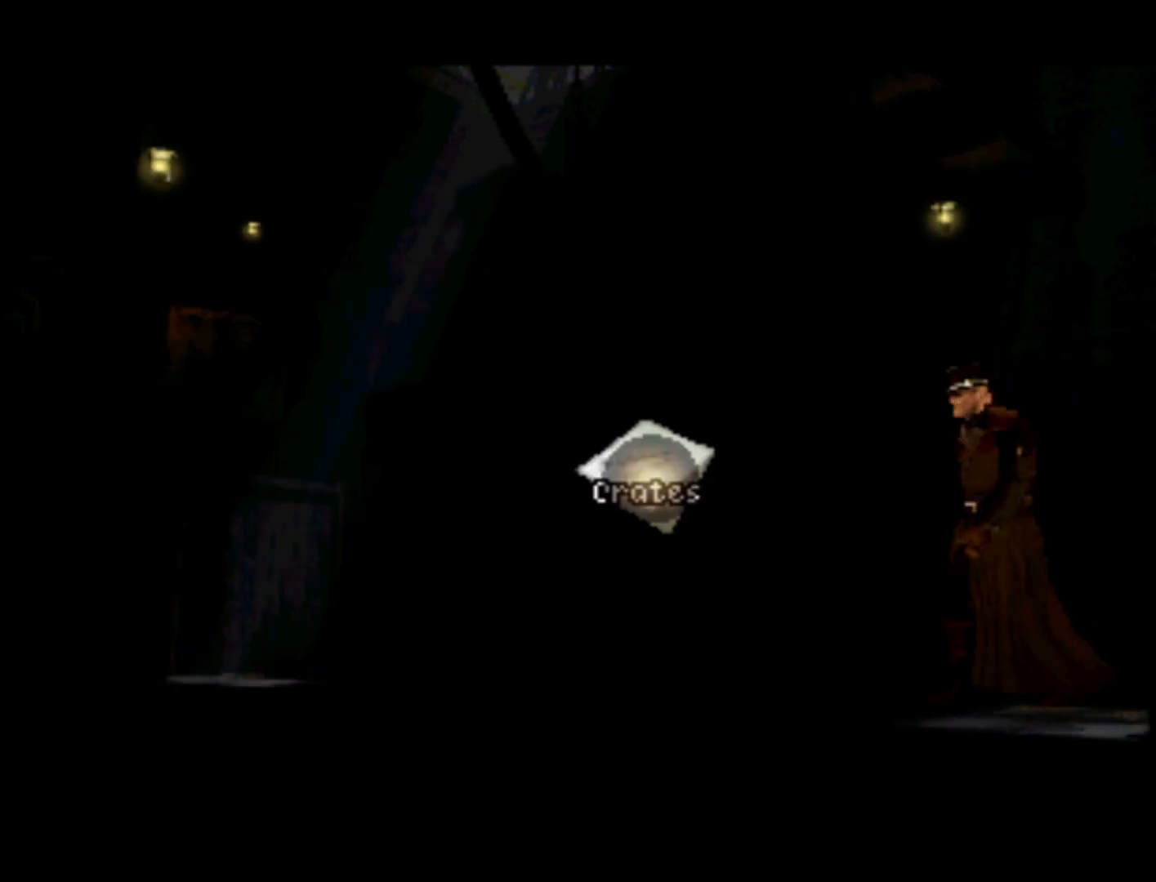
{"buttons": [], "left_stick": "center", "right_stick": "center", "events": [[267, "DPAD_DOWN", "down"], [467, "DPAD_DOWN", "up"]]}
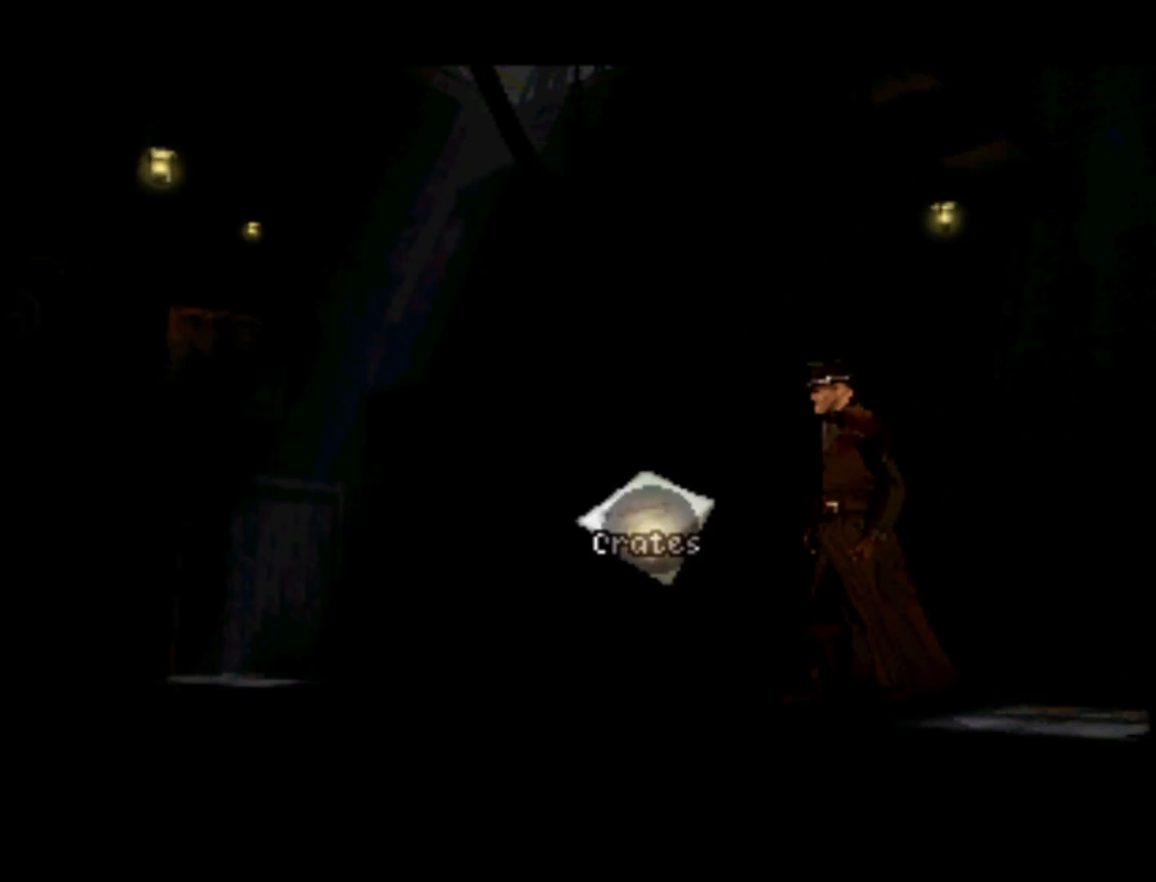
{"buttons": [], "left_stick": "center", "right_stick": "center", "events": []}
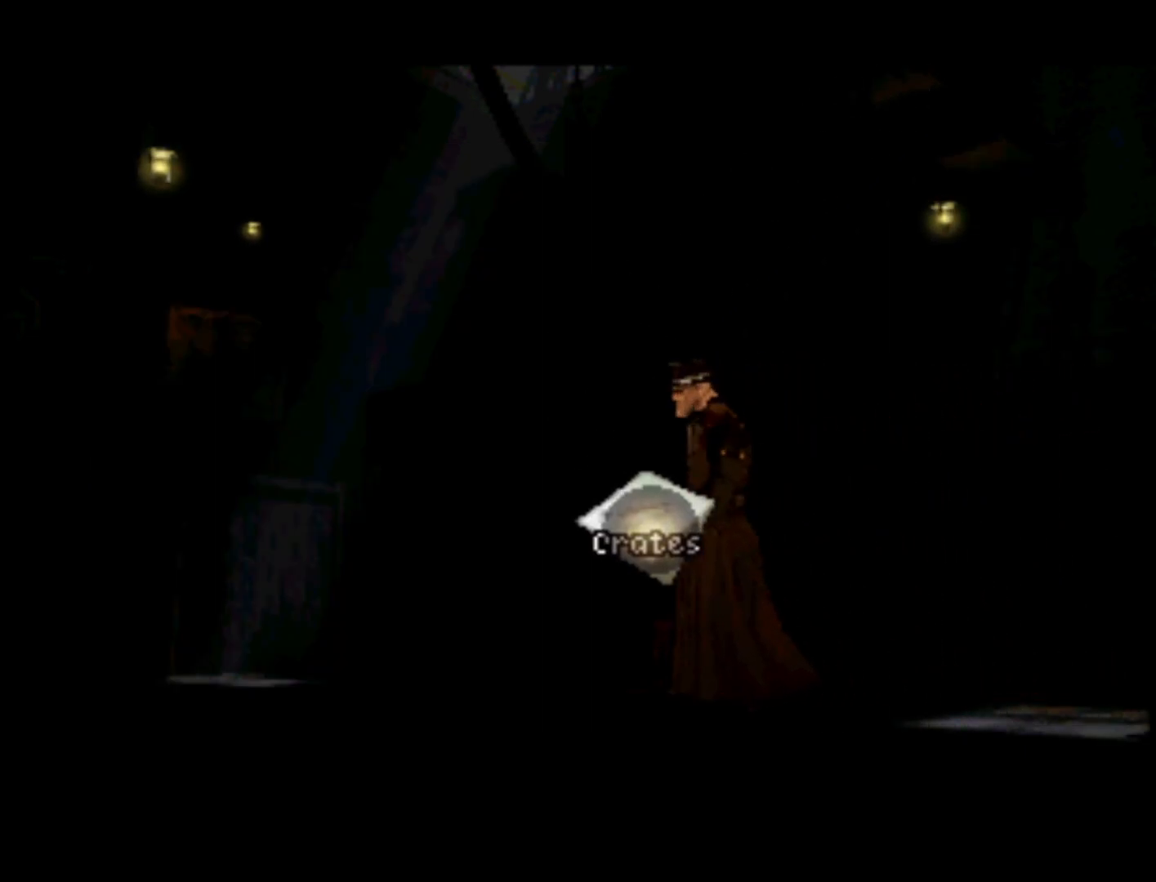
{"buttons": [], "left_stick": "center", "right_stick": "center", "events": []}
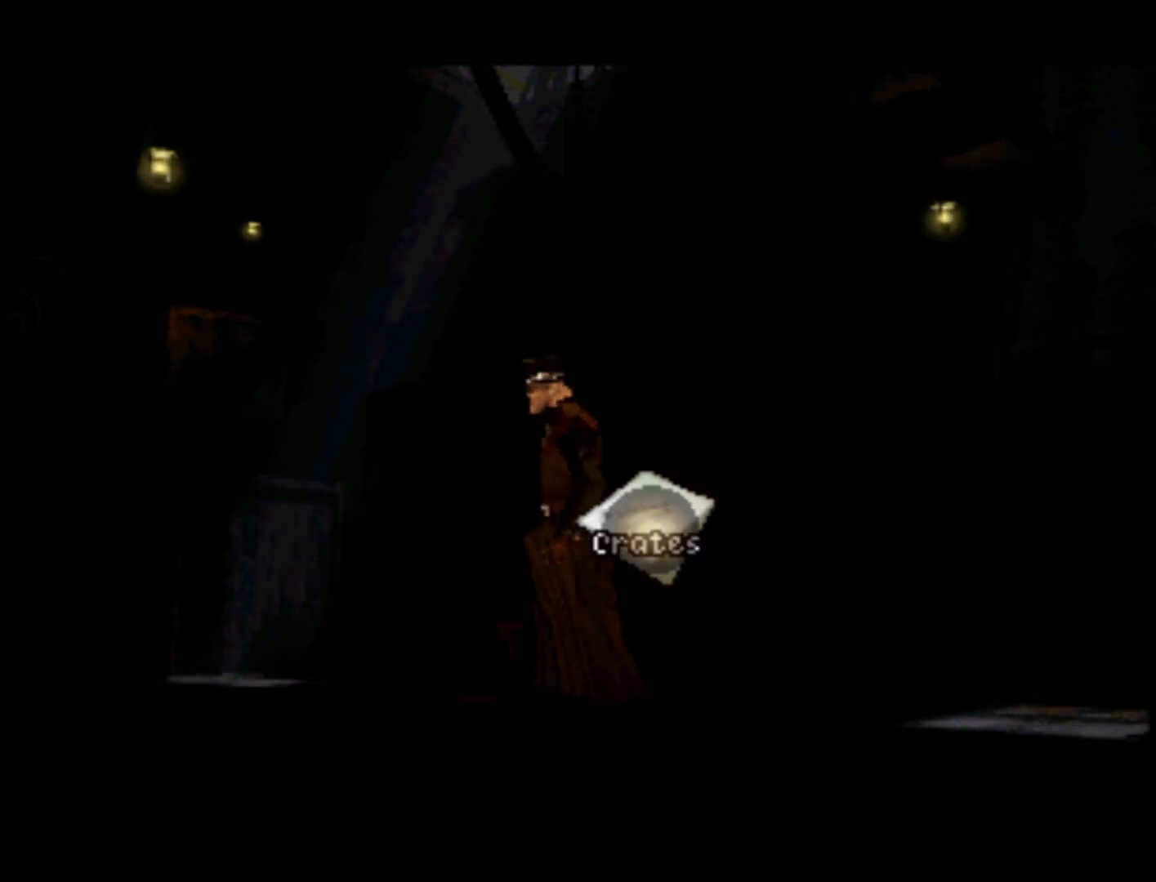
{"buttons": [], "left_stick": "center", "right_stick": "center", "events": []}
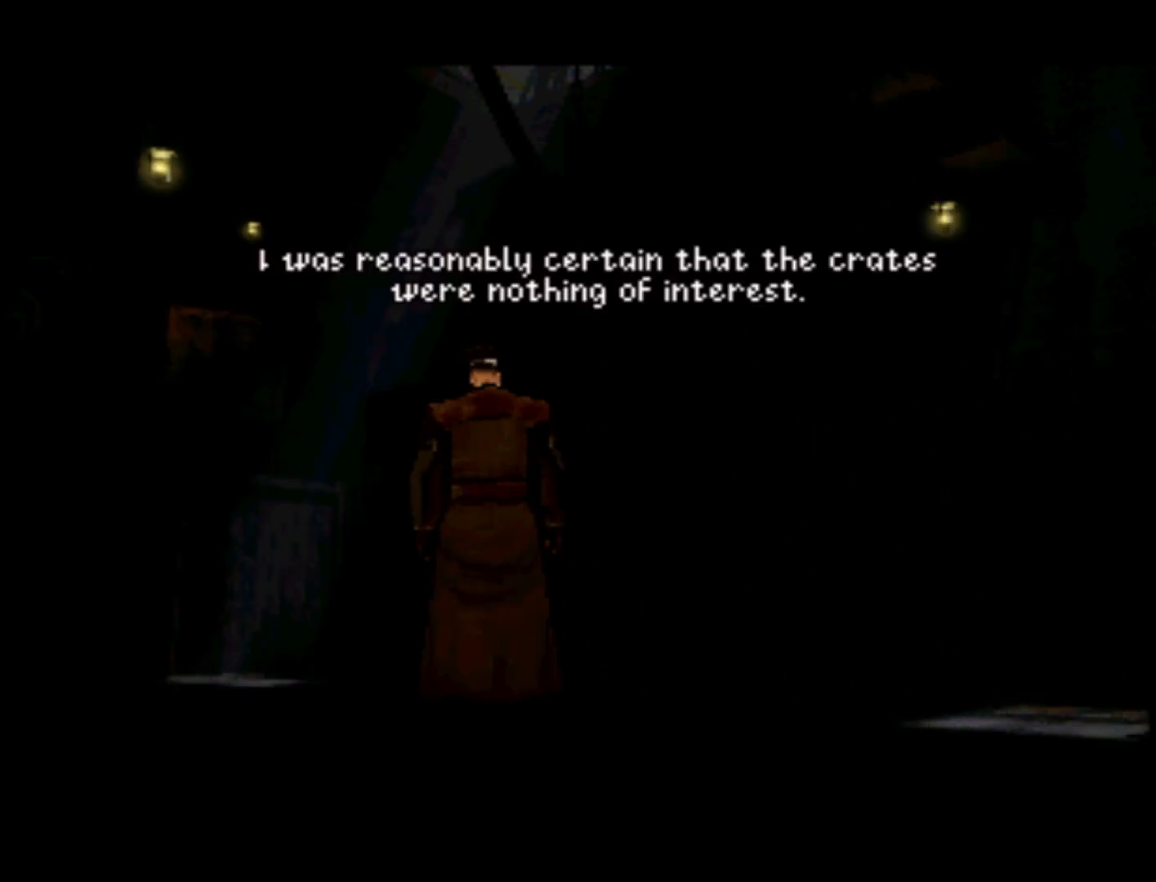
{"buttons": [], "left_stick": "center", "right_stick": "center", "events": []}
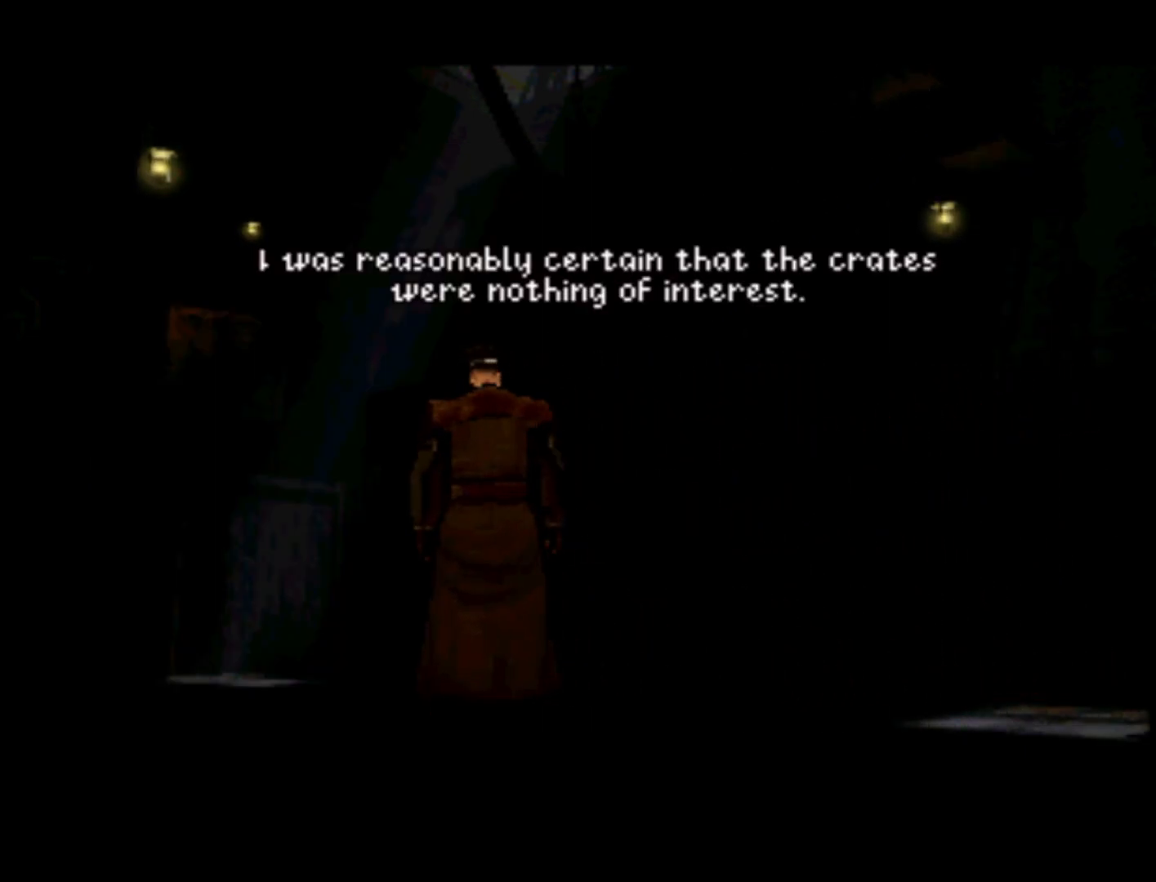
{"buttons": [], "left_stick": "center", "right_stick": "center", "events": []}
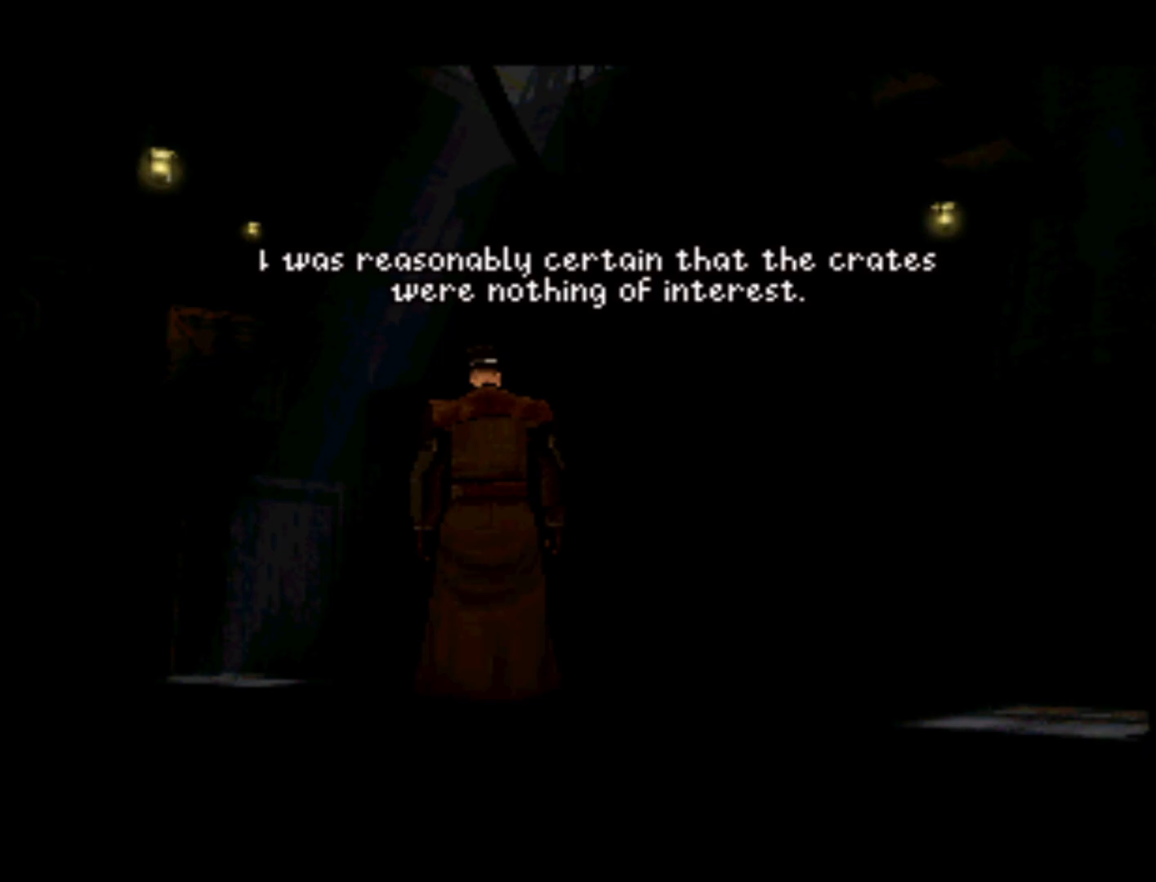
{"buttons": [], "left_stick": "center", "right_stick": "center", "events": []}
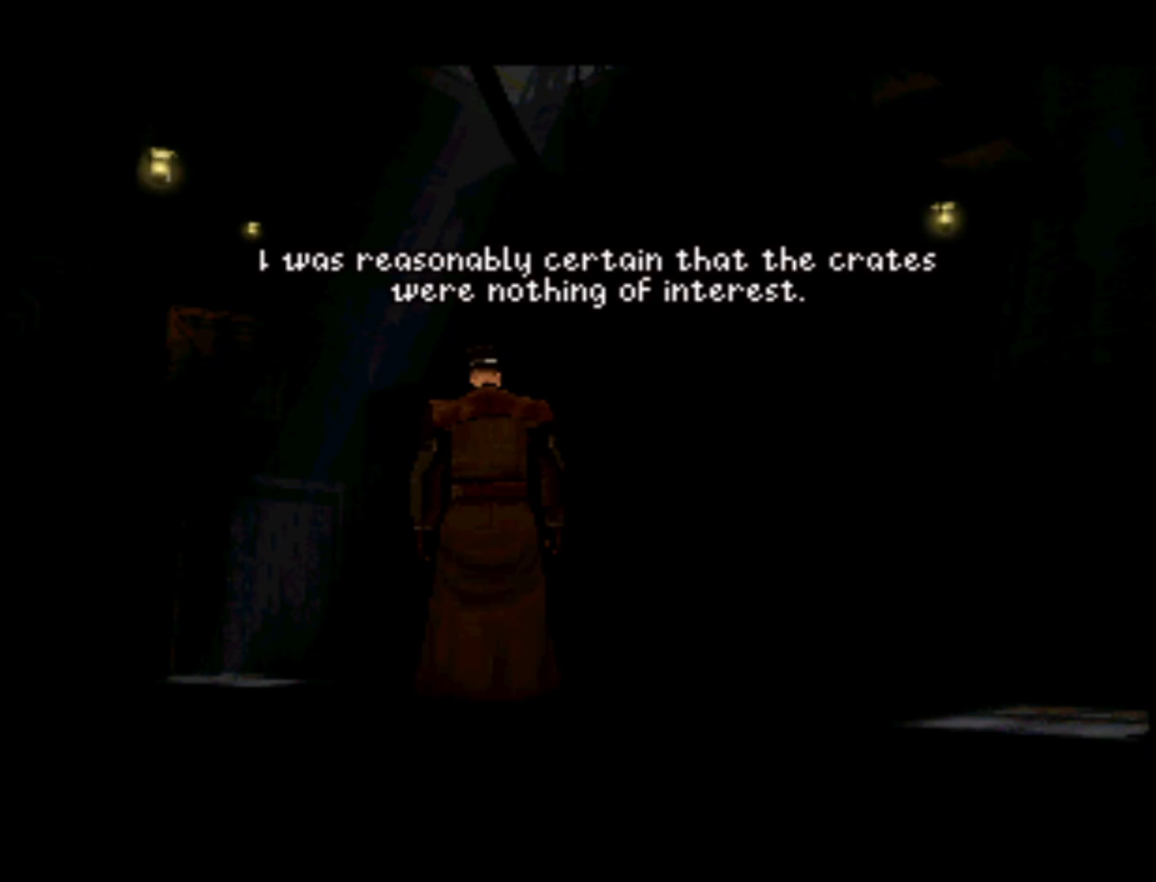
{"buttons": [], "left_stick": "center", "right_stick": "center", "events": [[33, "SQUARE", "down"], [167, "SQUARE", "up"]]}
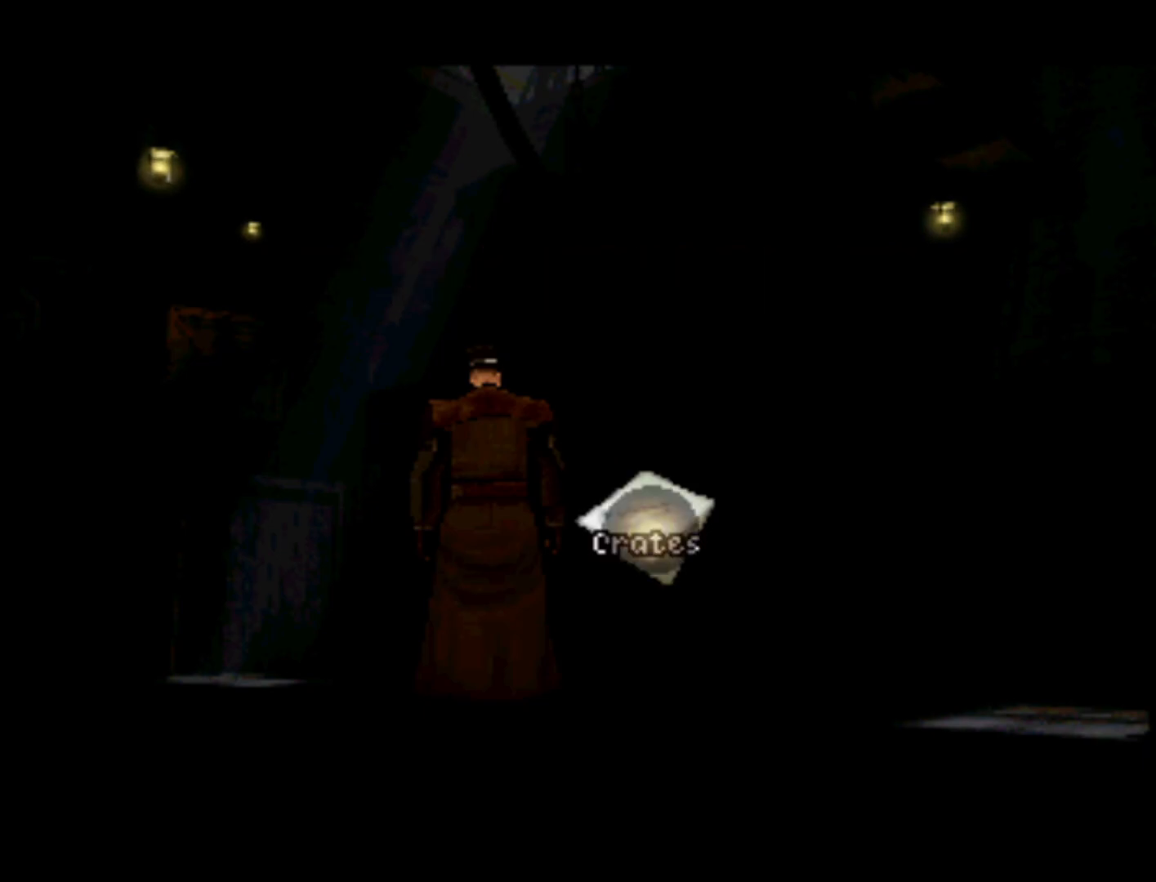
{"buttons": [], "left_stick": "center", "right_stick": "center", "events": [[333, "CROSS", "down"], [467, "CROSS", "up"]]}
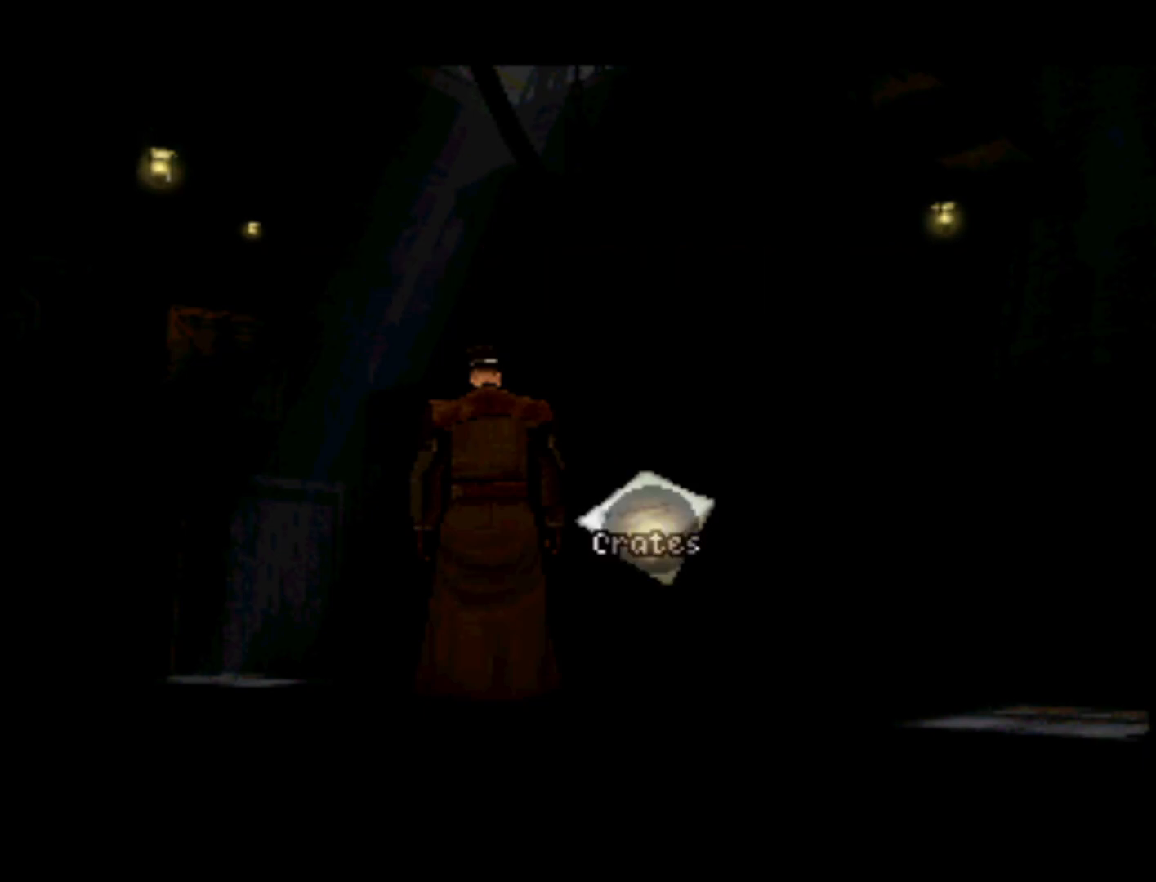
{"buttons": ["CROSS"], "left_stick": "center", "right_stick": "center", "events": [[467, "CROSS", "down"]]}
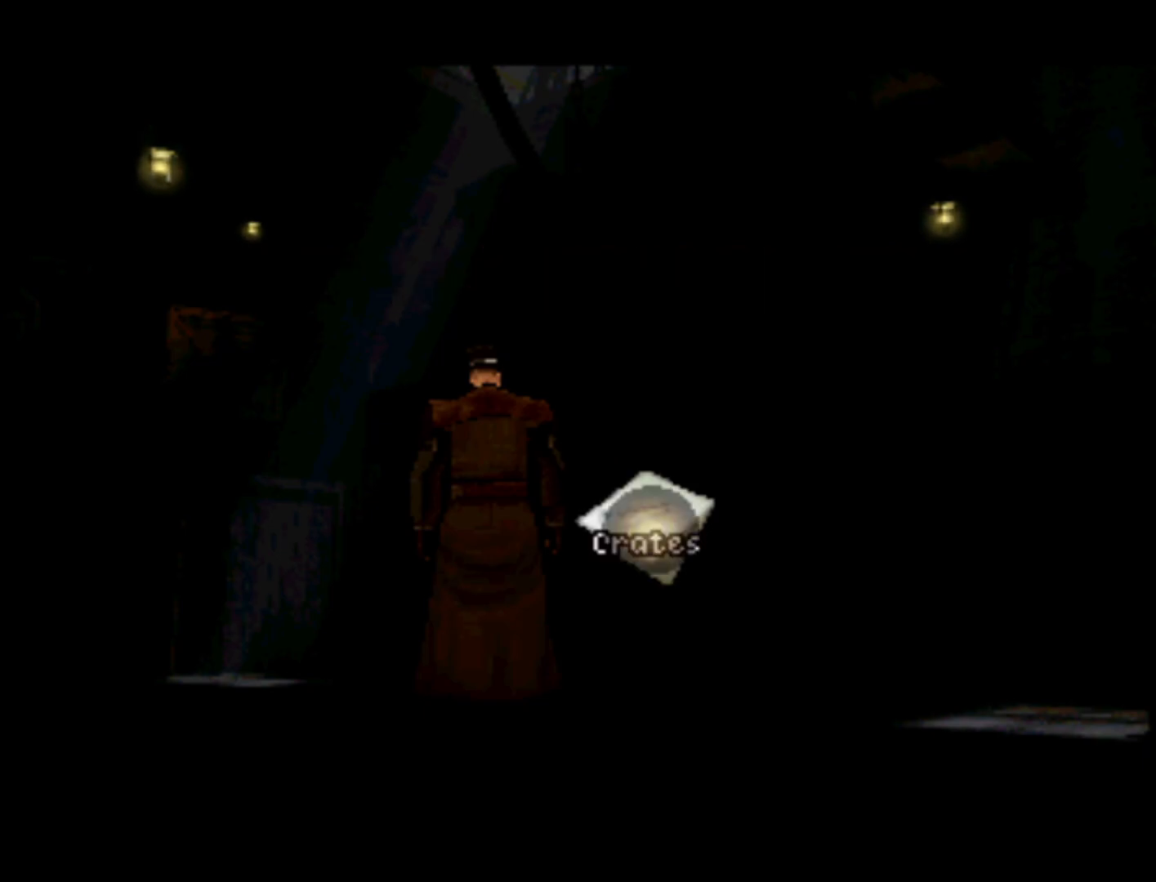
{"buttons": ["CROSS"], "left_stick": "center", "right_stick": "center", "events": [[133, "CROSS", "up"], [267, "CROSS", "down"], [400, "CROSS", "up"], [500, "CROSS", "down"]]}
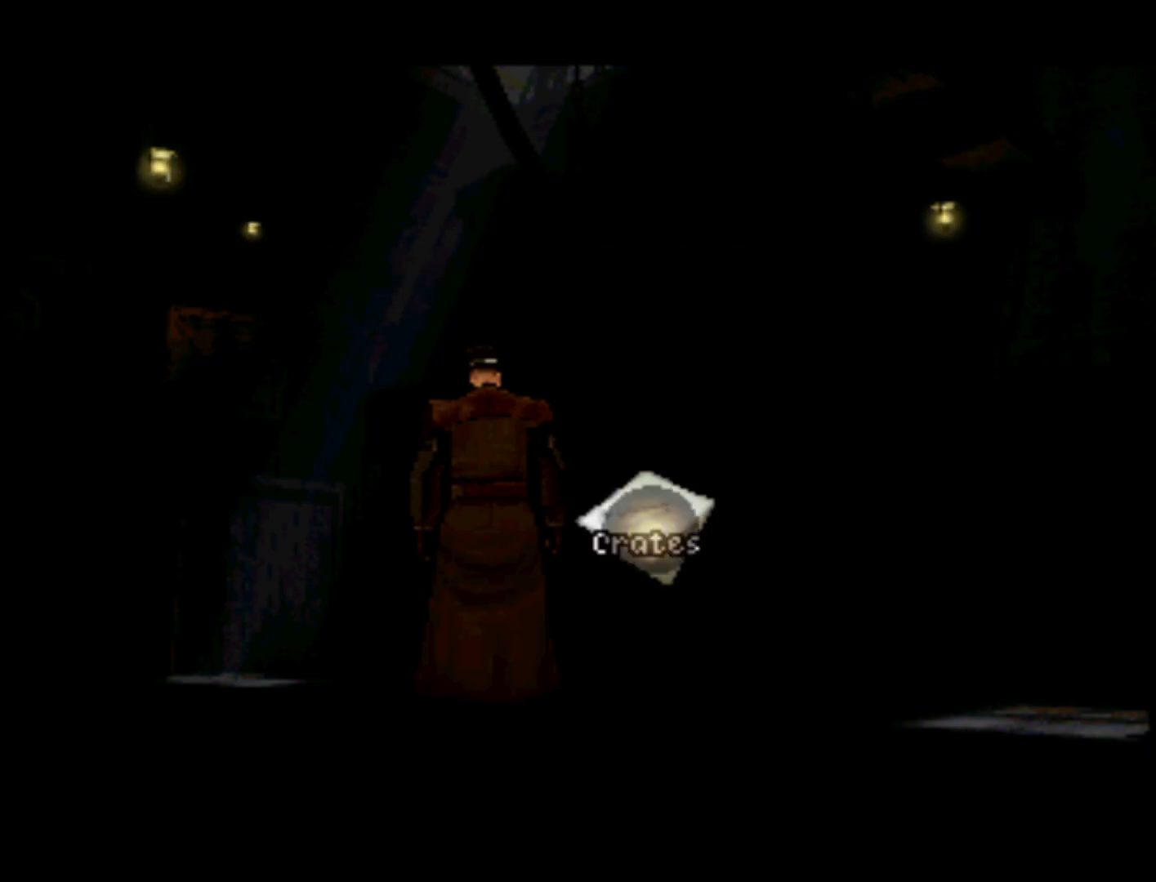
{"buttons": ["DPAD_DOWN", "DPAD_RIGHT"], "left_stick": "center", "right_stick": "center", "events": [[133, "CROSS", "up"], [200, "CROSS", "down"], [333, "CROSS", "up"], [367, "DPAD_RIGHT", "down"], [467, "DPAD_DOWN", "down"]]}
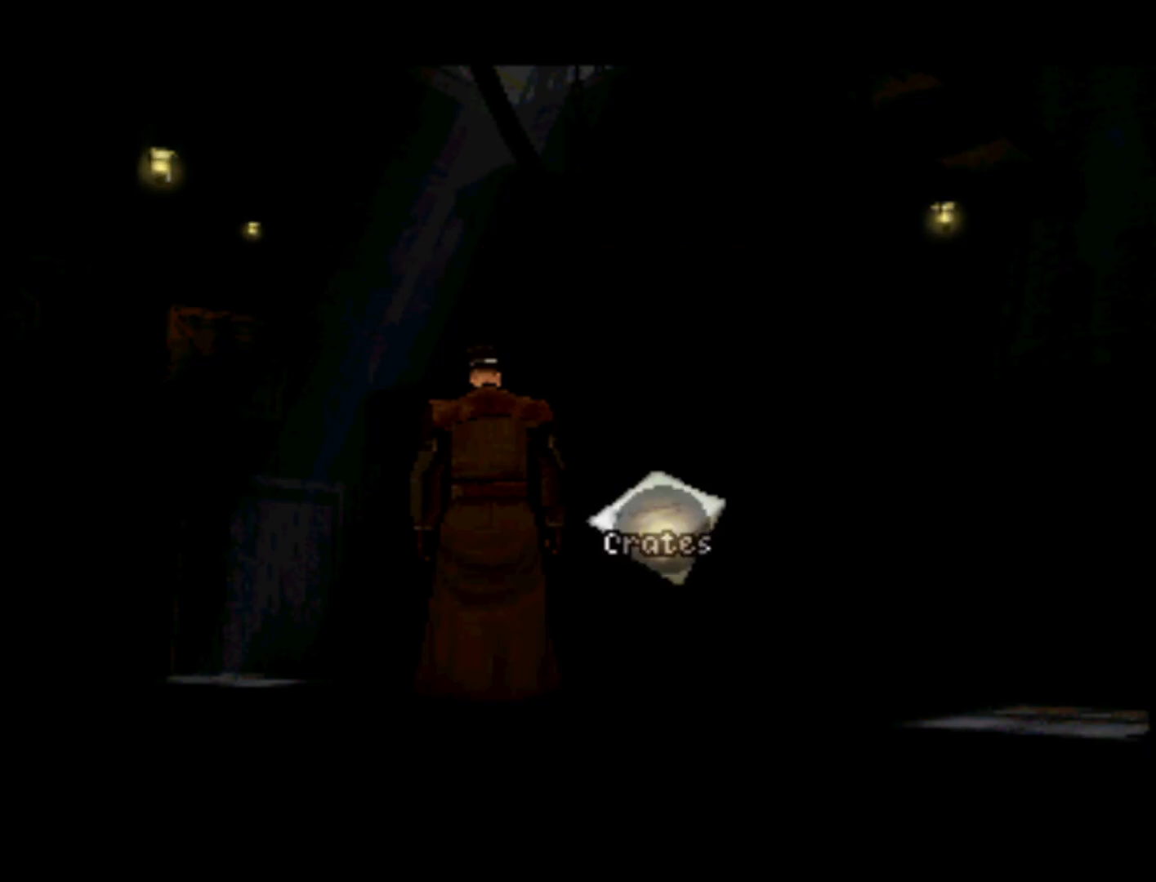
{"buttons": [], "left_stick": "center", "right_stick": "center", "events": [[233, "DPAD_DOWN", "up"], [233, "DPAD_RIGHT", "up"]]}